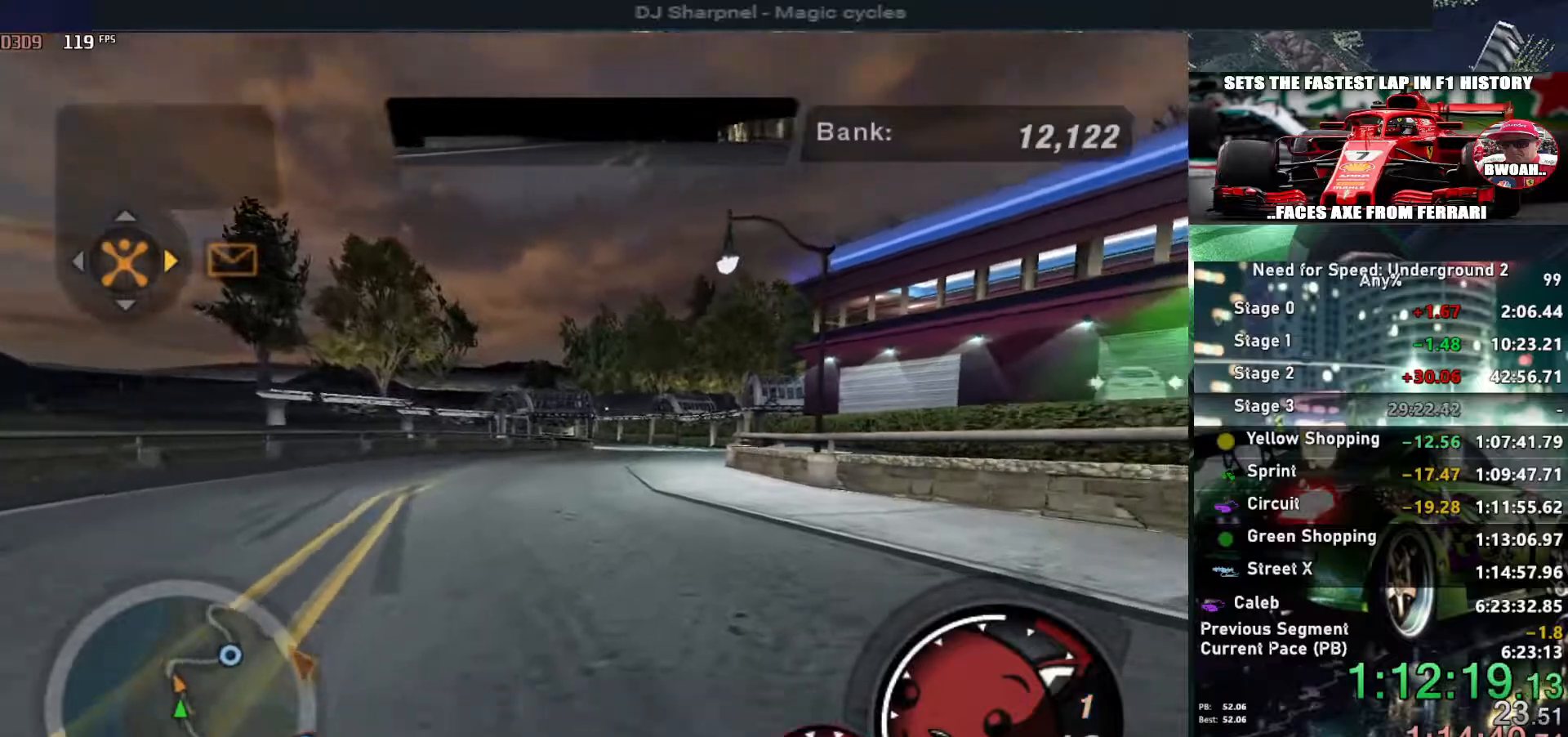
Gameplay with keyboard; each line is a JSON object with the keys held at the frame after it. "events" lists presses ("down") and releases ("up") of "alt", "ctrl", "down", "escape", "left", "r", "return", "right", "shift", "space", "super", "t", "tab", "u" and "up" between this image and that frame as [ms after this image, input, new state], when the widget could be followed in between. No other keys are recorded. Mouse input is not recorded.
{"keys": ["right", "up"], "events": [[267, "up", "down"]]}
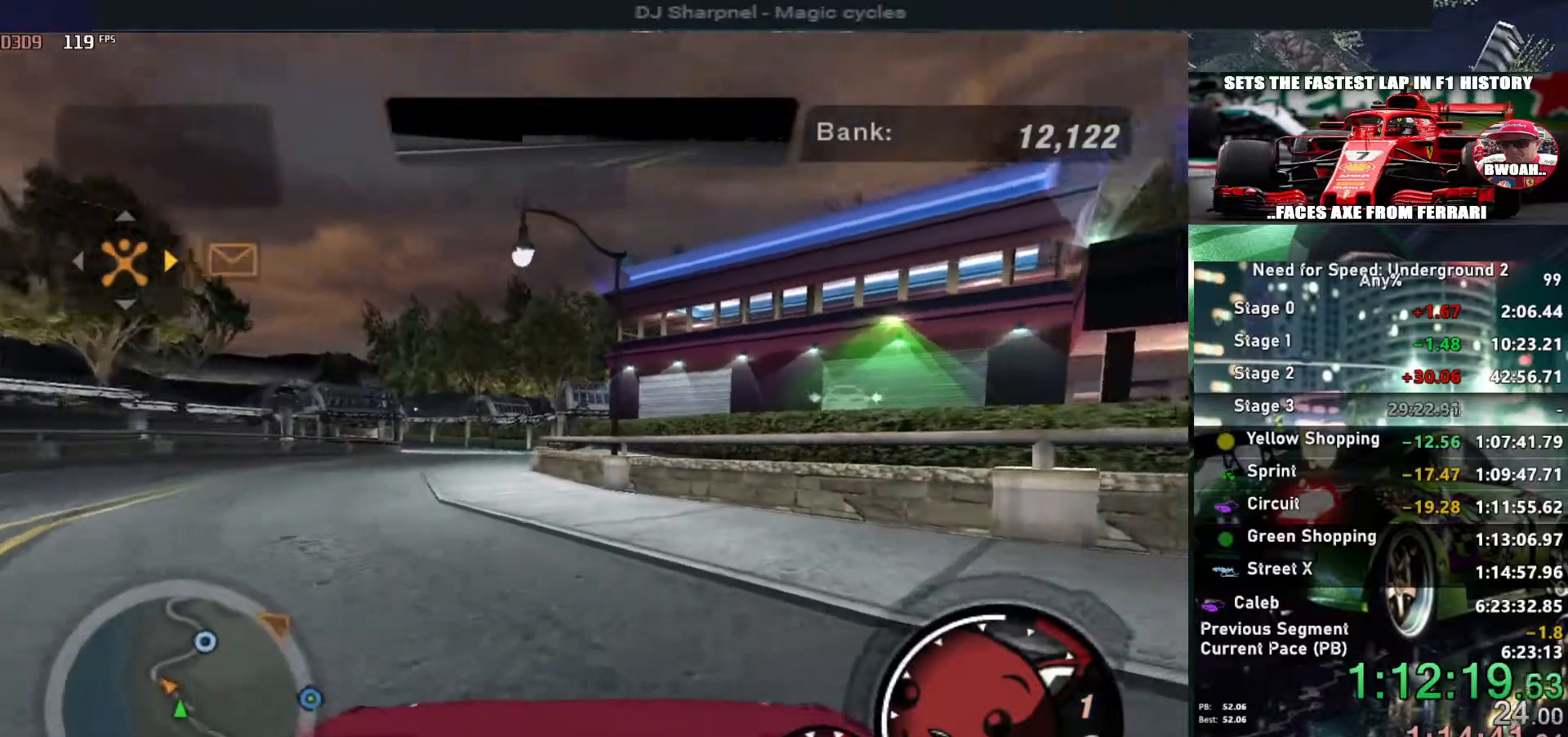
{"keys": ["right", "up"], "events": []}
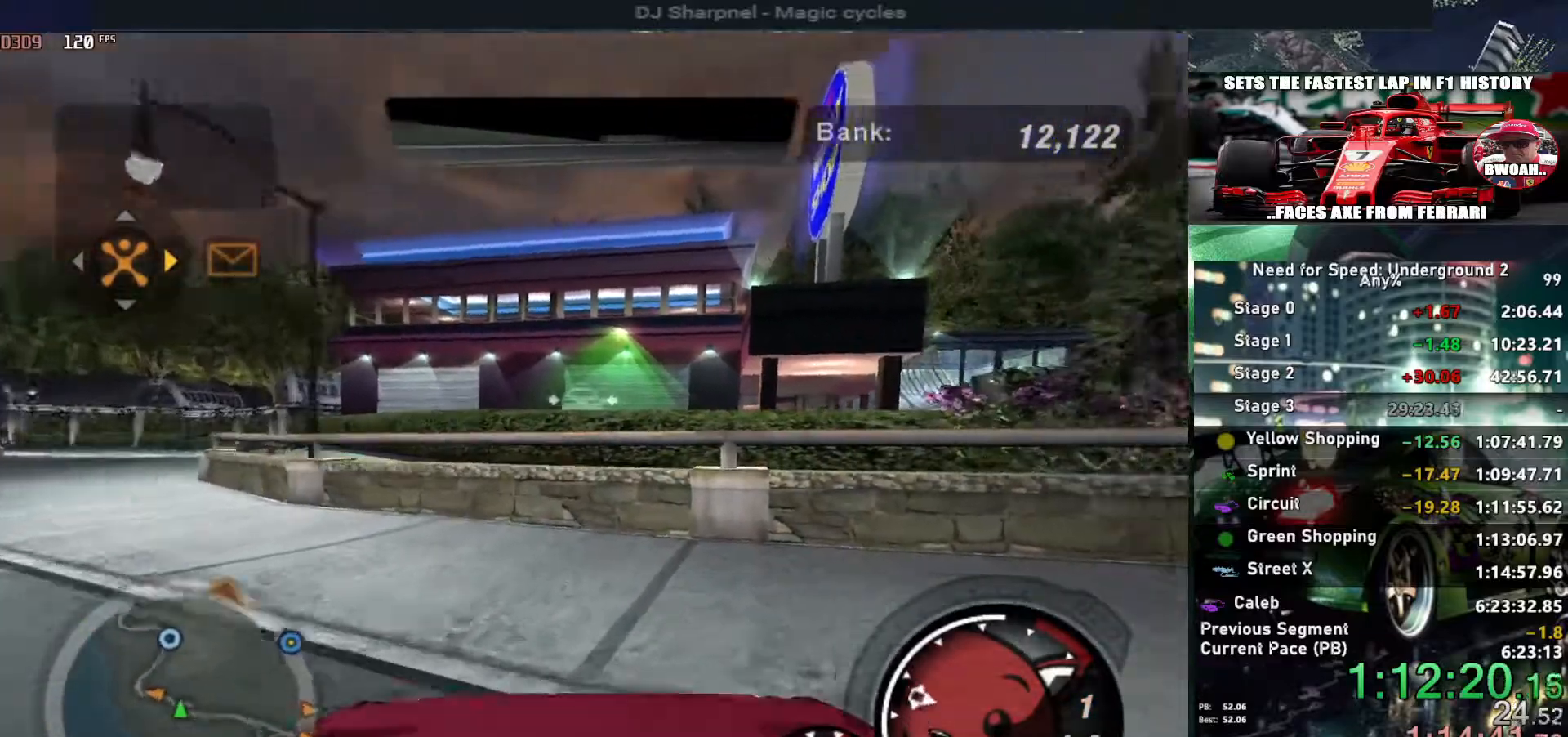
{"keys": ["right", "up"], "events": [[100, "up", "up"], [250, "up", "down"]]}
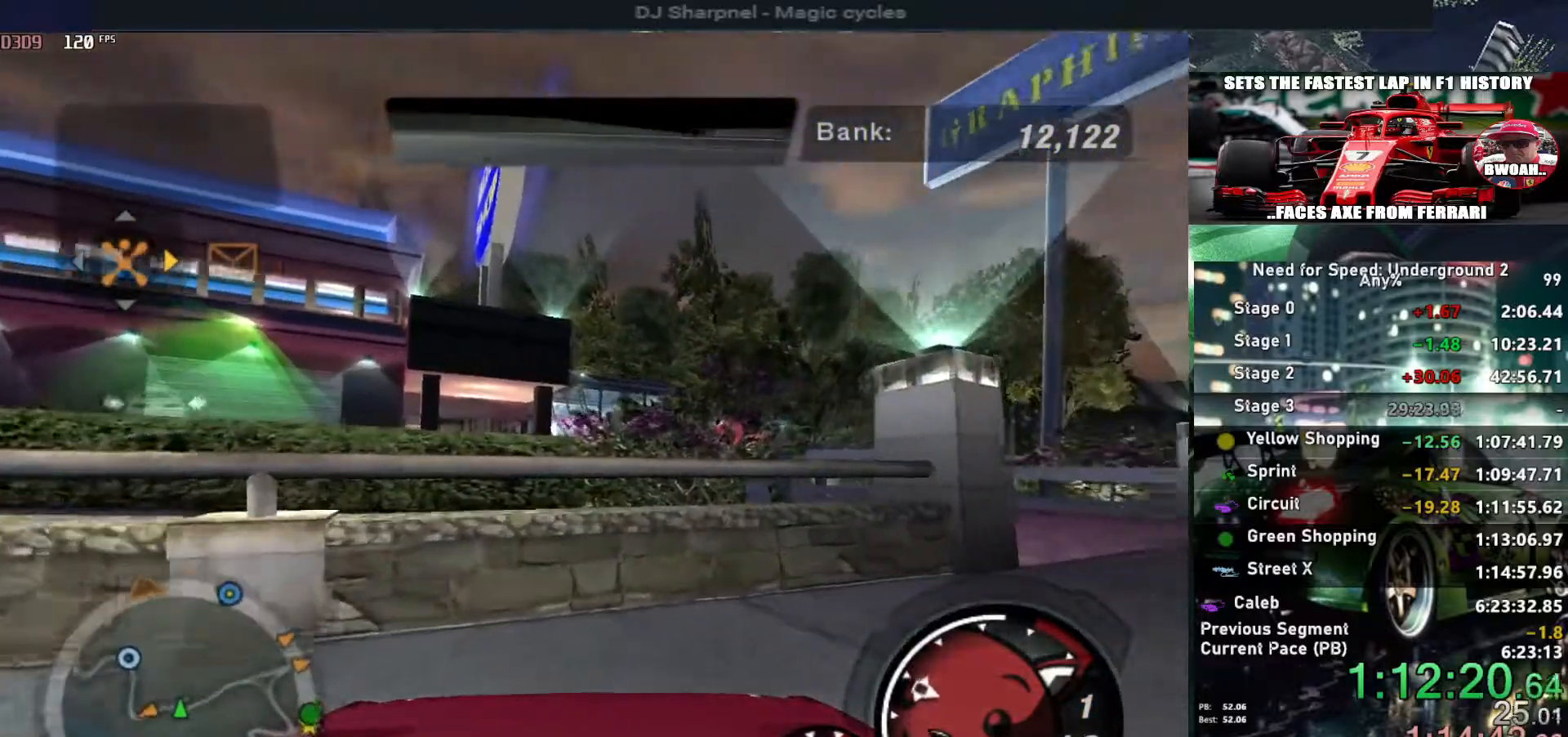
{"keys": ["up"], "events": [[450, "right", "up"]]}
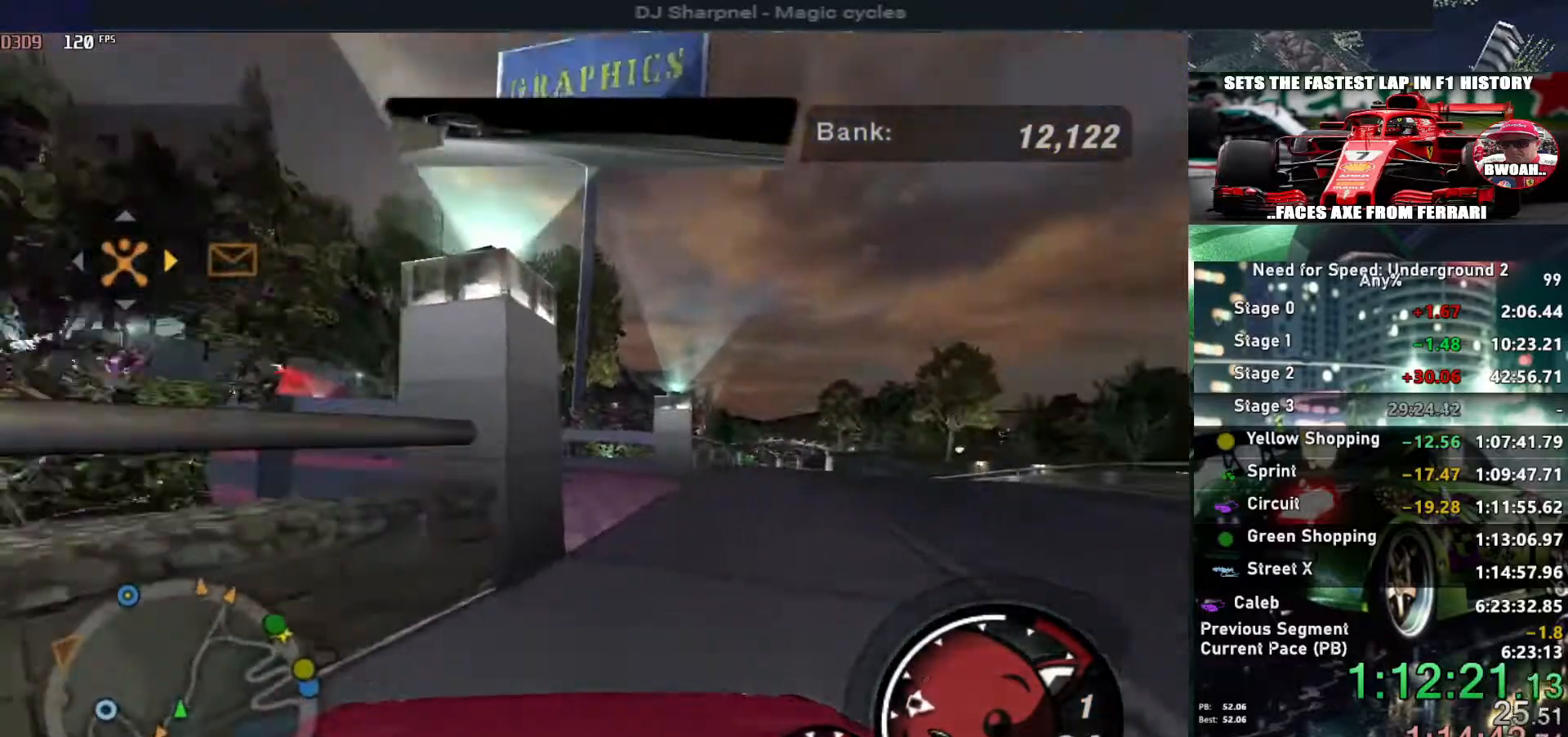
{"keys": ["left", "up"], "events": [[100, "left", "down"], [200, "up", "up"], [333, "up", "down"]]}
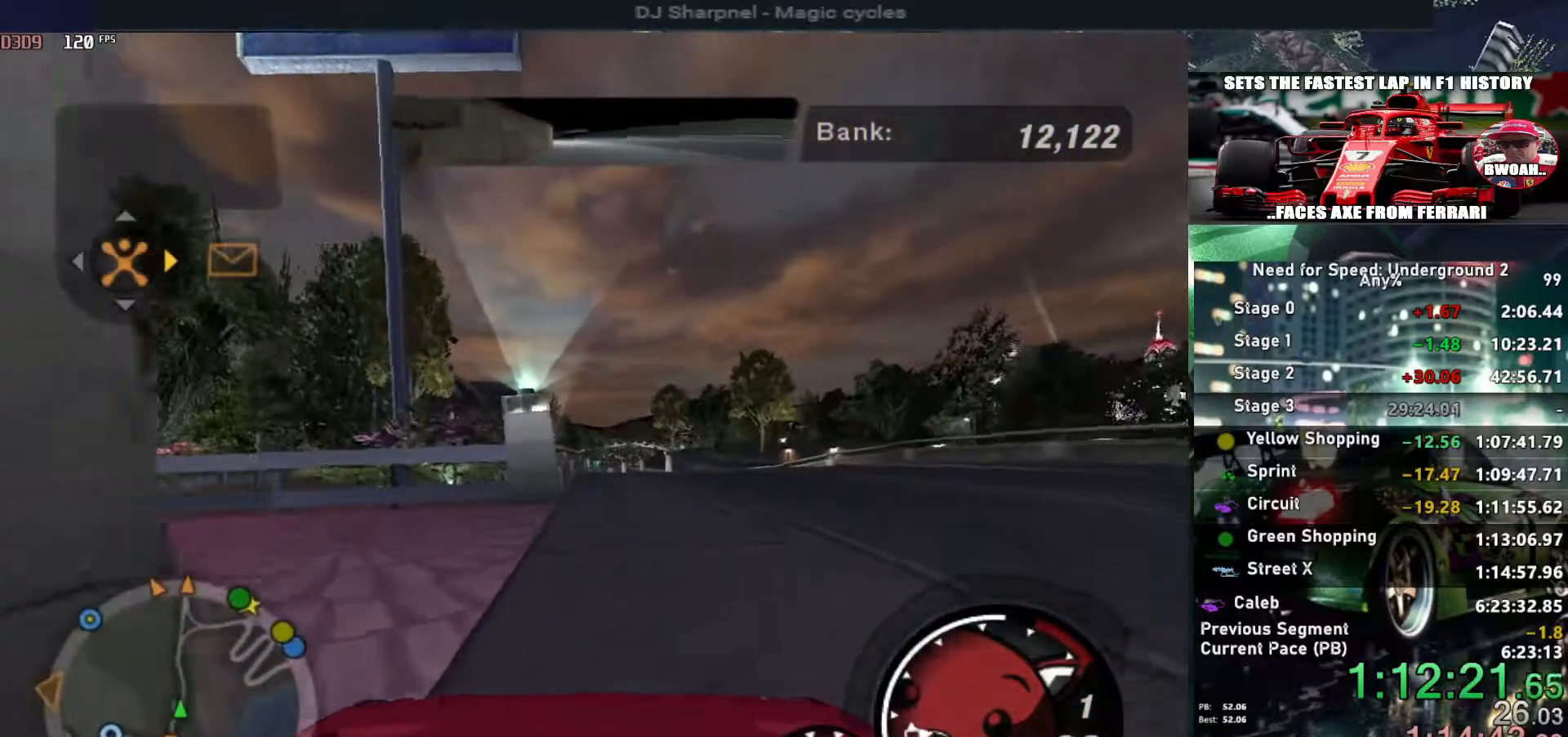
{"keys": ["left"], "events": [[433, "up", "up"]]}
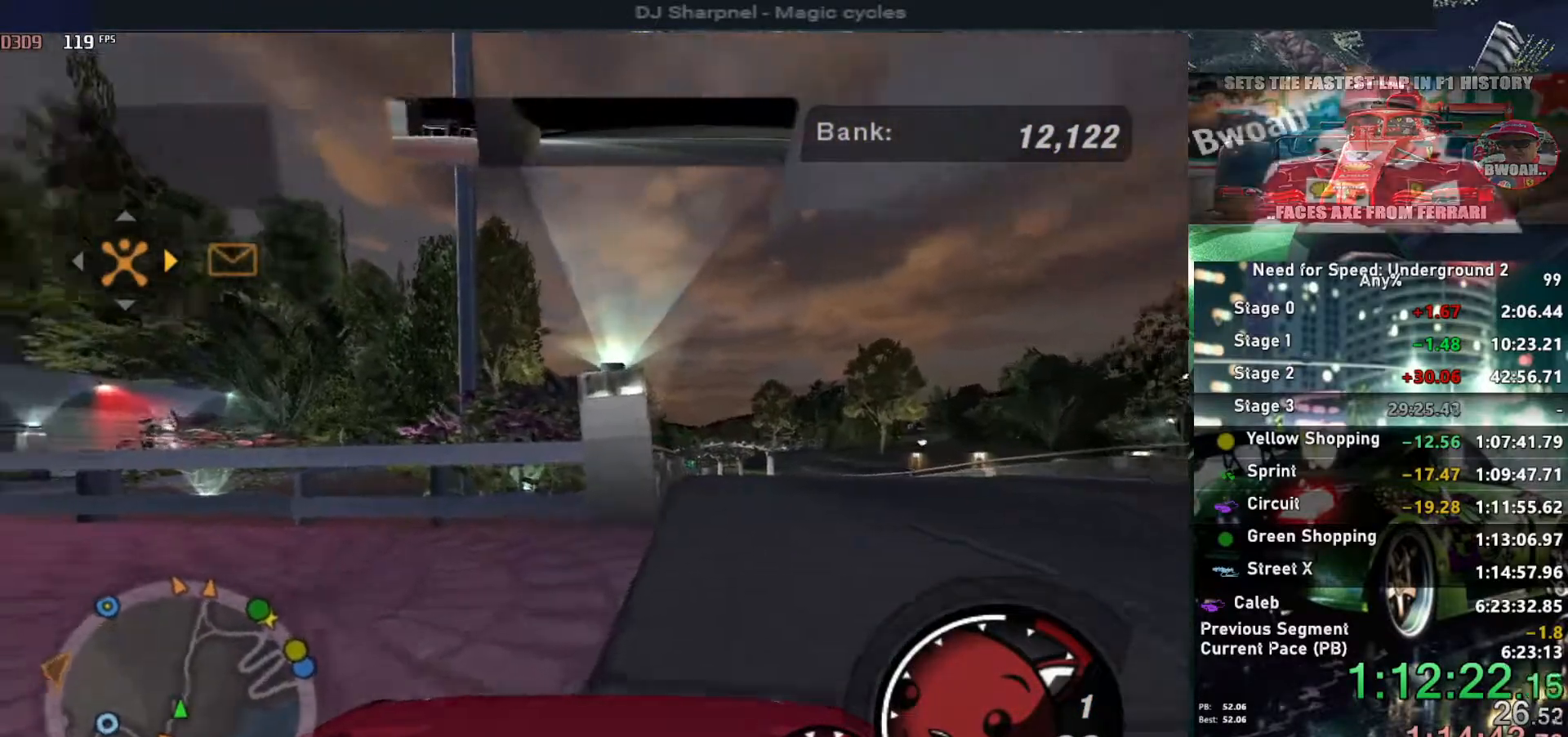
{"keys": ["left", "up"], "events": [[67, "up", "down"], [217, "up", "up"], [267, "up", "down"], [400, "up", "up"], [500, "up", "down"]]}
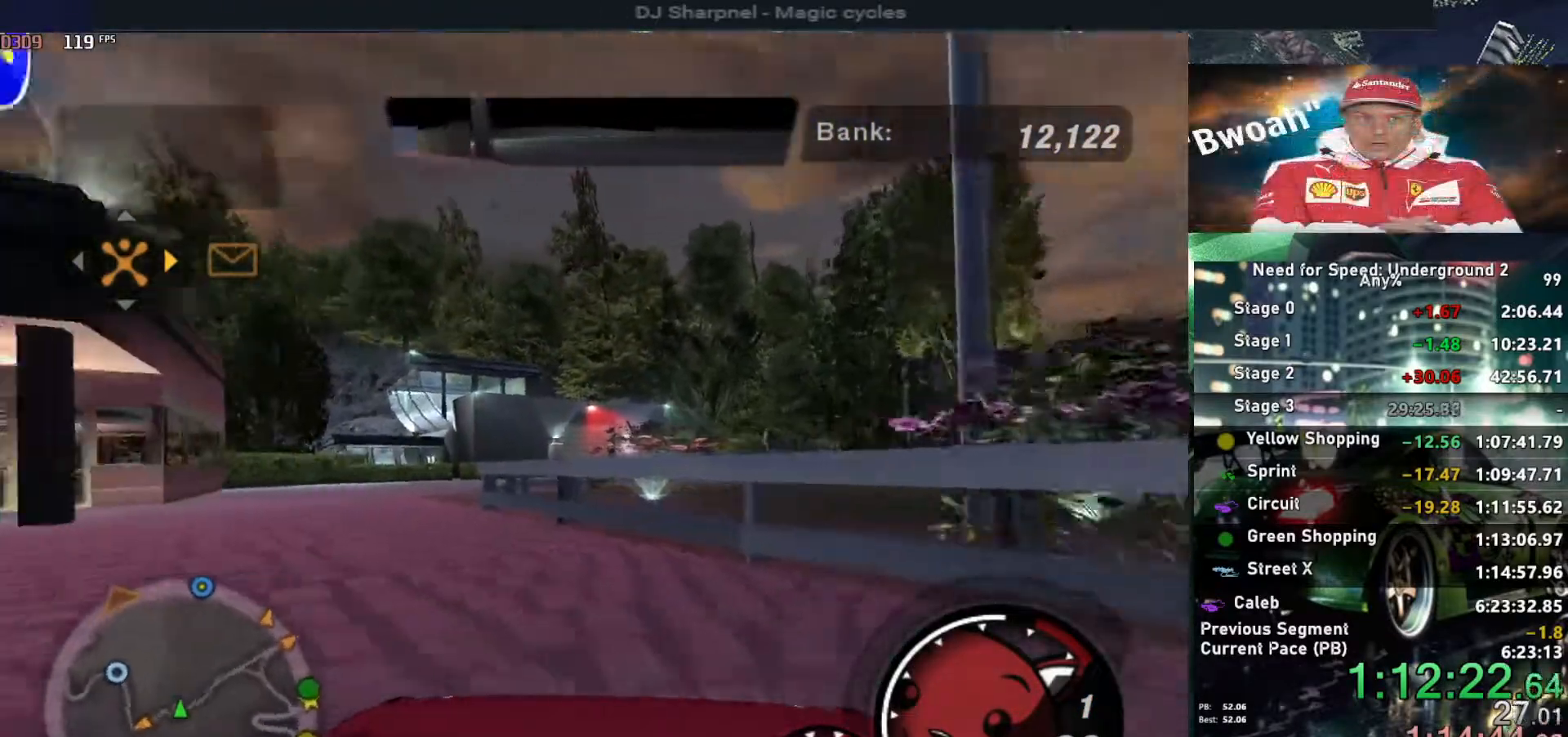
{"keys": ["up"], "events": [[233, "up", "up"], [283, "up", "down"], [417, "left", "up"]]}
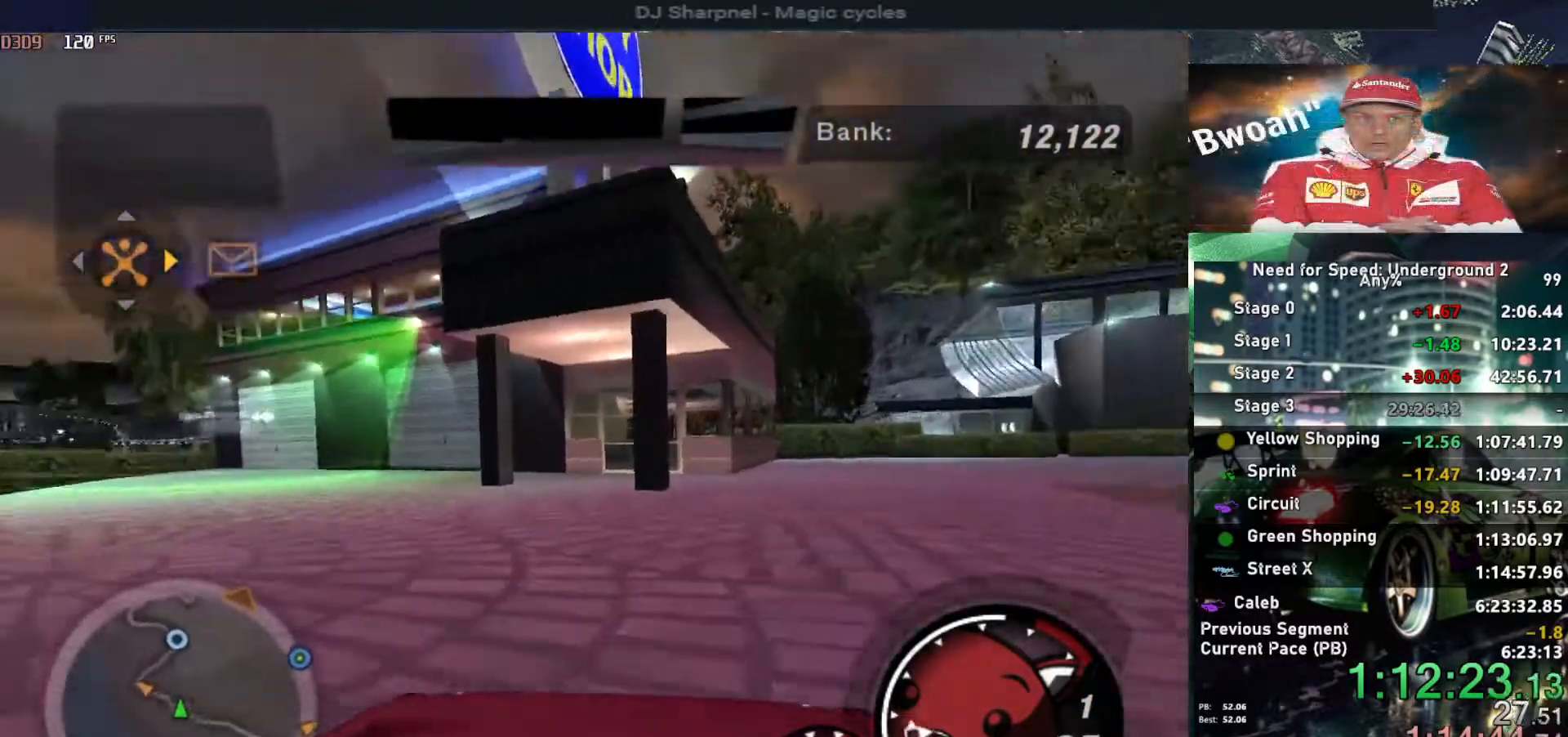
{"keys": ["left", "up"], "events": [[67, "right", "down"], [150, "right", "up"], [250, "left", "down"]]}
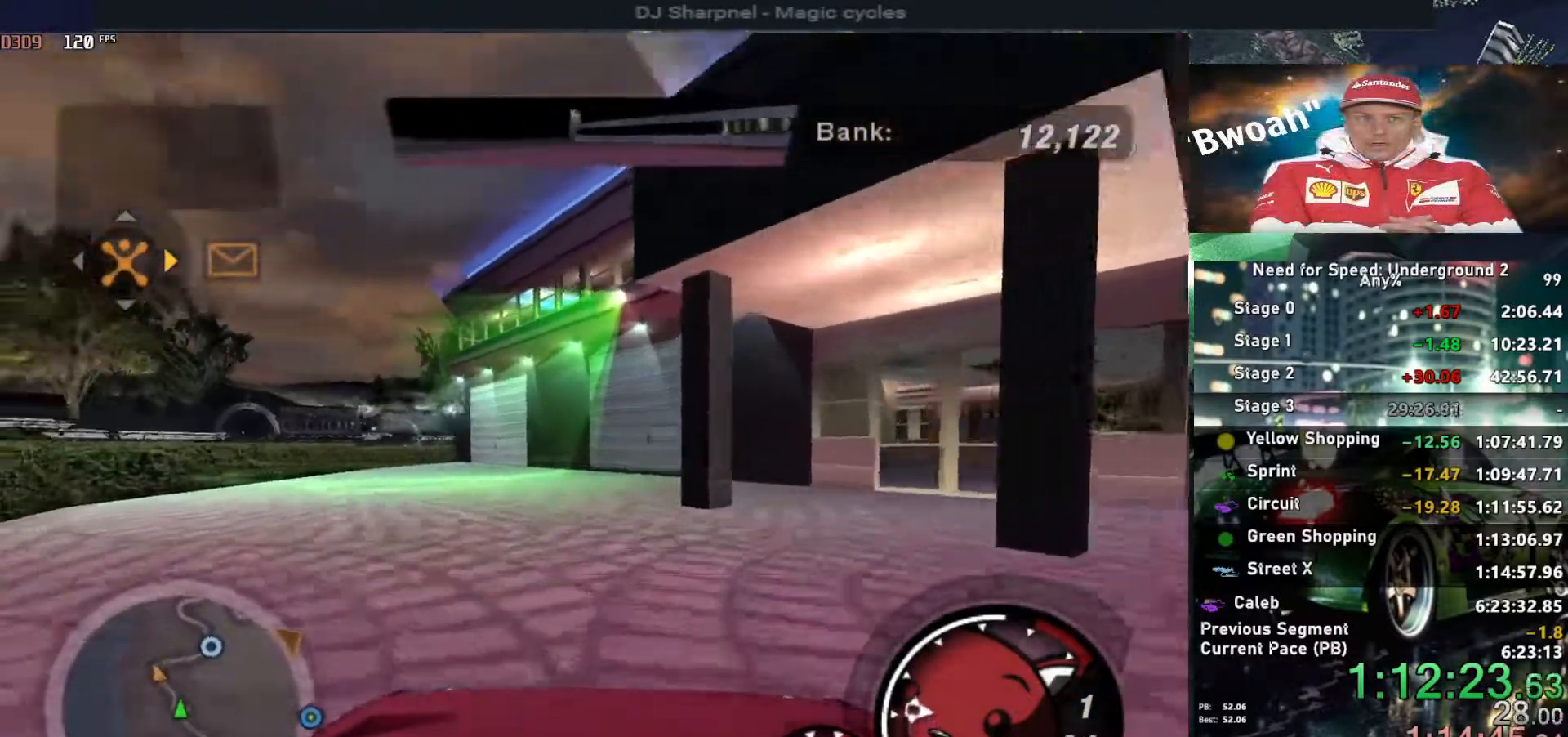
{"keys": ["left", "up"], "events": [[33, "left", "up"], [267, "left", "down"], [350, "left", "up"], [450, "left", "down"]]}
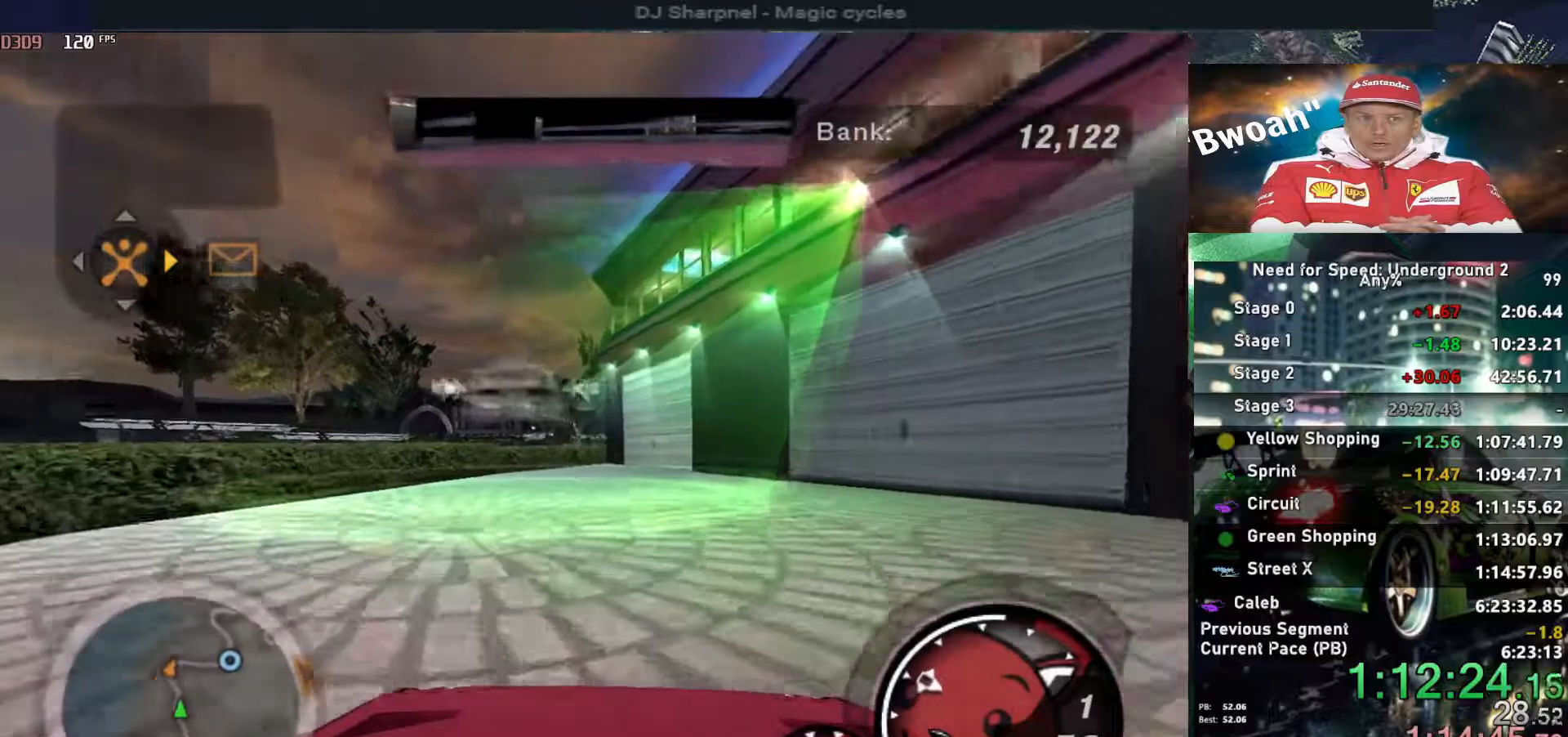
{"keys": ["left", "return"], "events": [[50, "left", "up"], [133, "up", "up"], [183, "return", "down"], [333, "return", "up"], [367, "left", "down"], [467, "return", "down"]]}
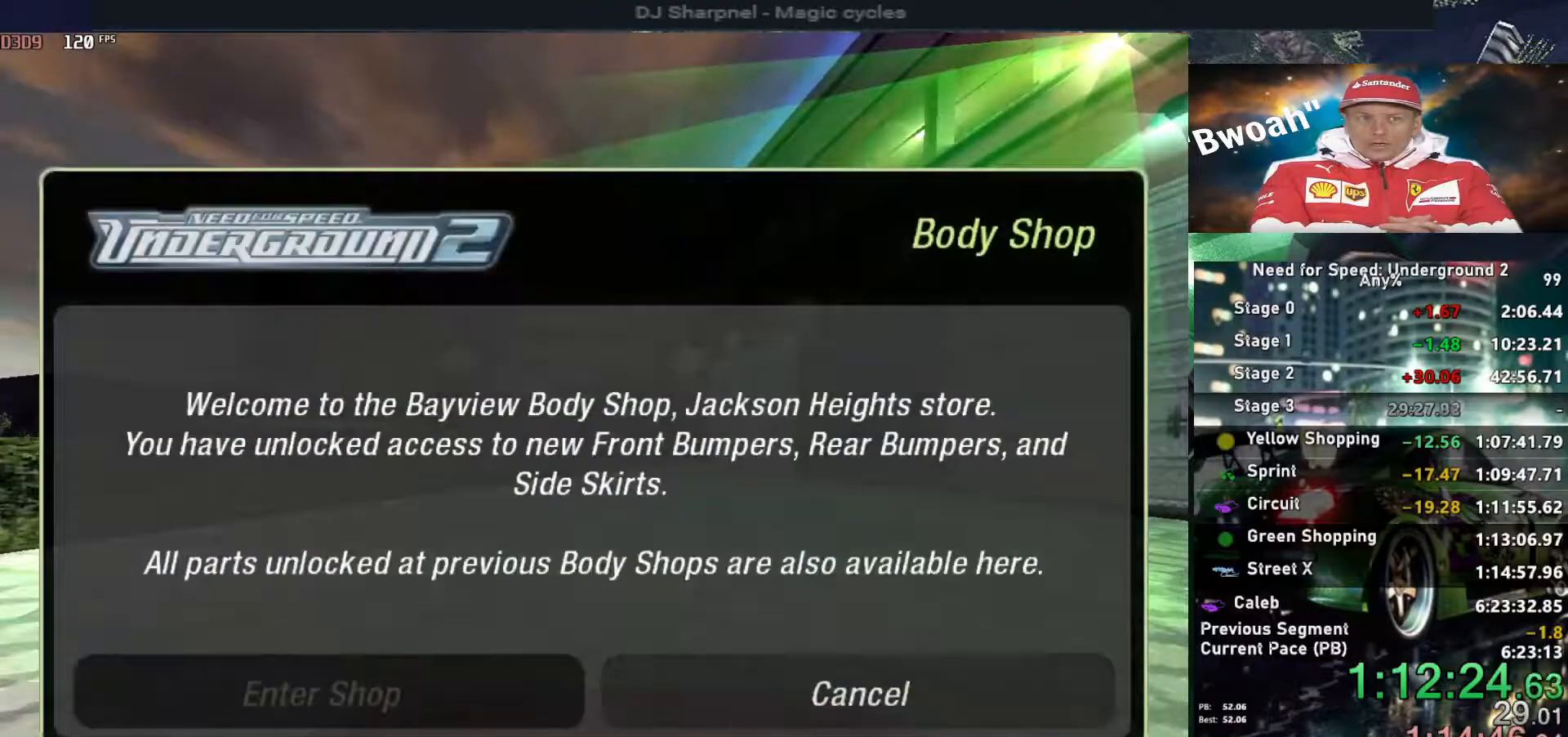
{"keys": ["return"], "events": [[17, "left", "up"], [50, "return", "up"], [100, "return", "down"], [200, "return", "up"], [300, "return", "down"], [383, "return", "up"], [433, "return", "down"]]}
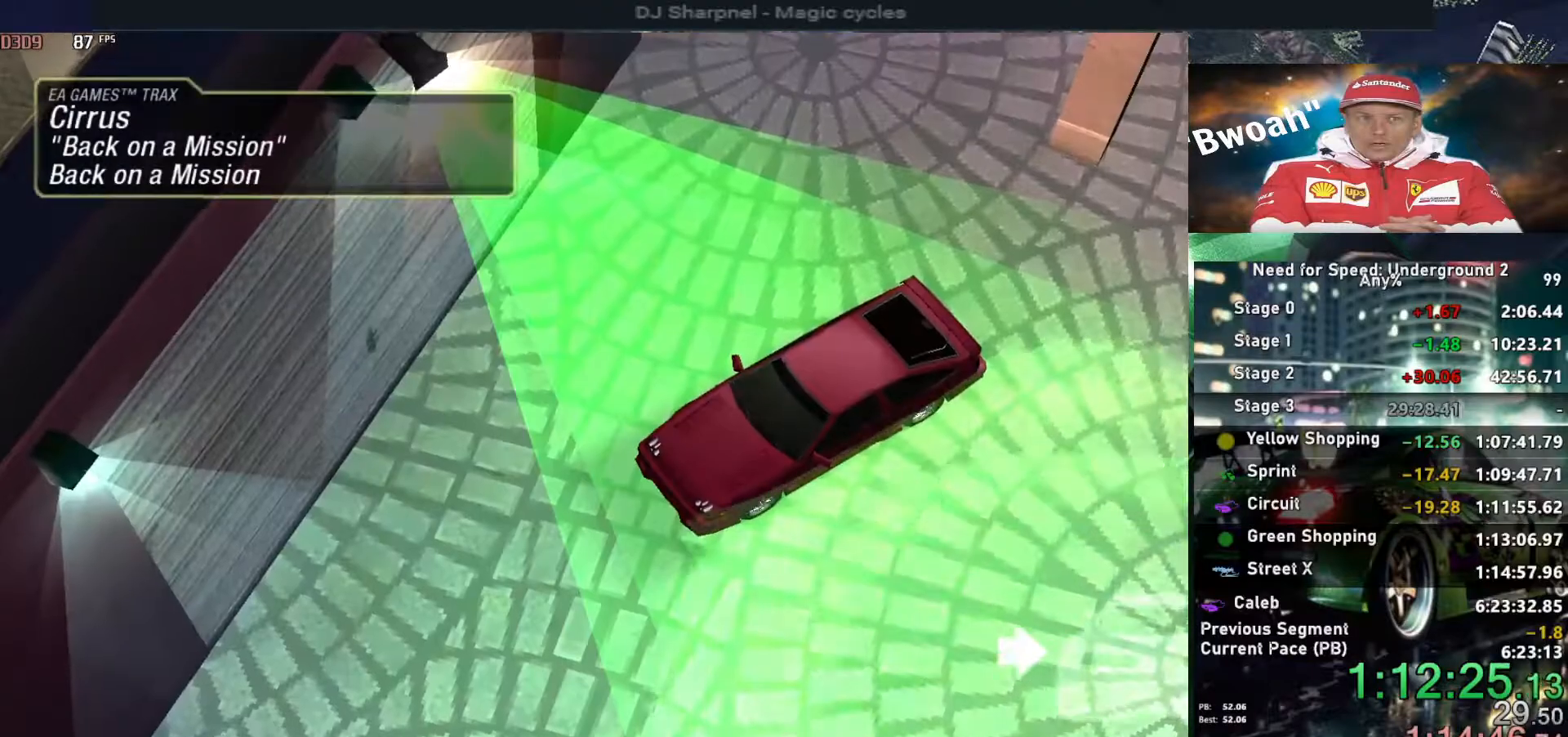
{"keys": ["right"], "events": [[33, "return", "up"], [83, "return", "down"], [217, "return", "up"], [400, "right", "down"]]}
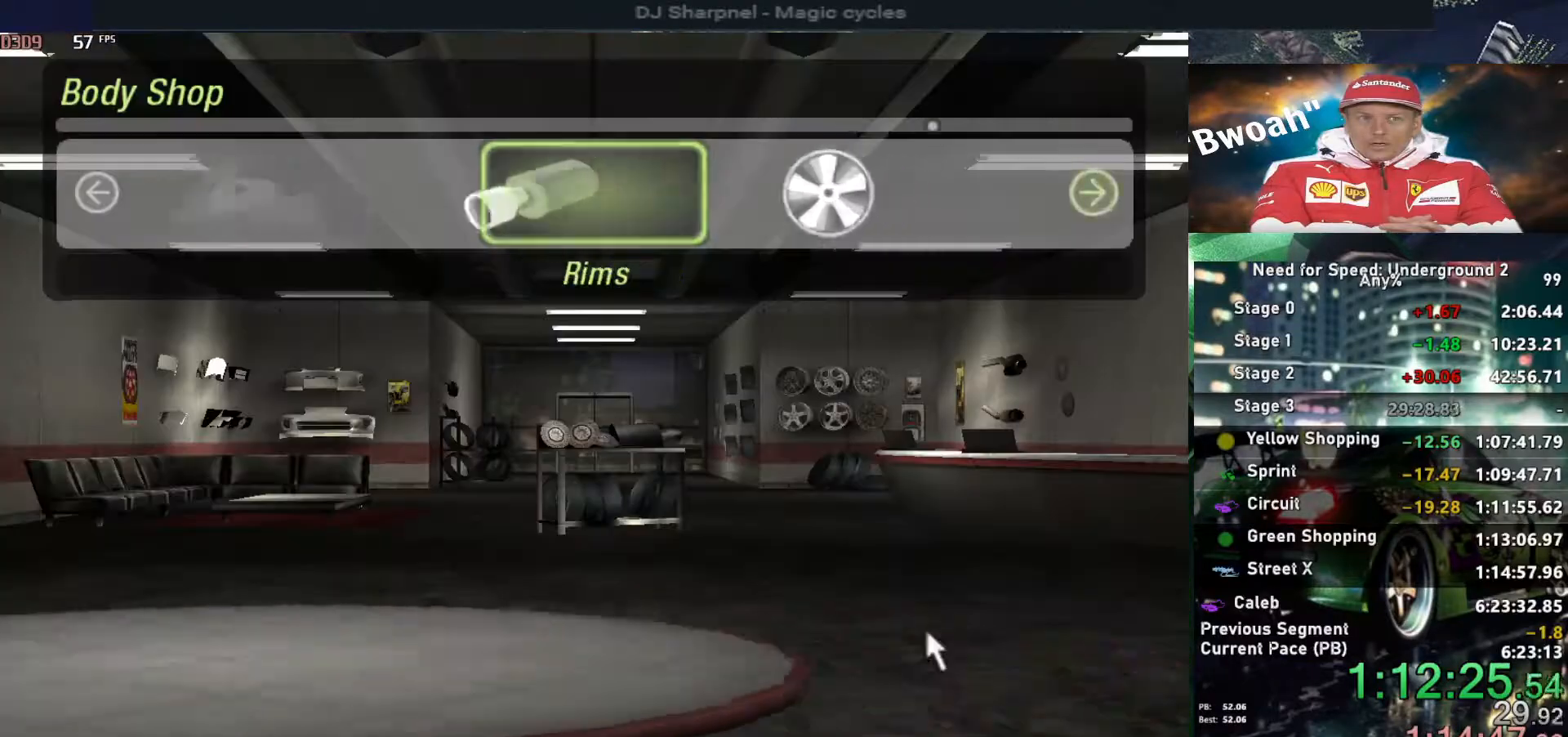
{"keys": [], "events": [[50, "right", "up"], [133, "right", "down"], [233, "right", "up"], [333, "return", "down"], [467, "return", "up"]]}
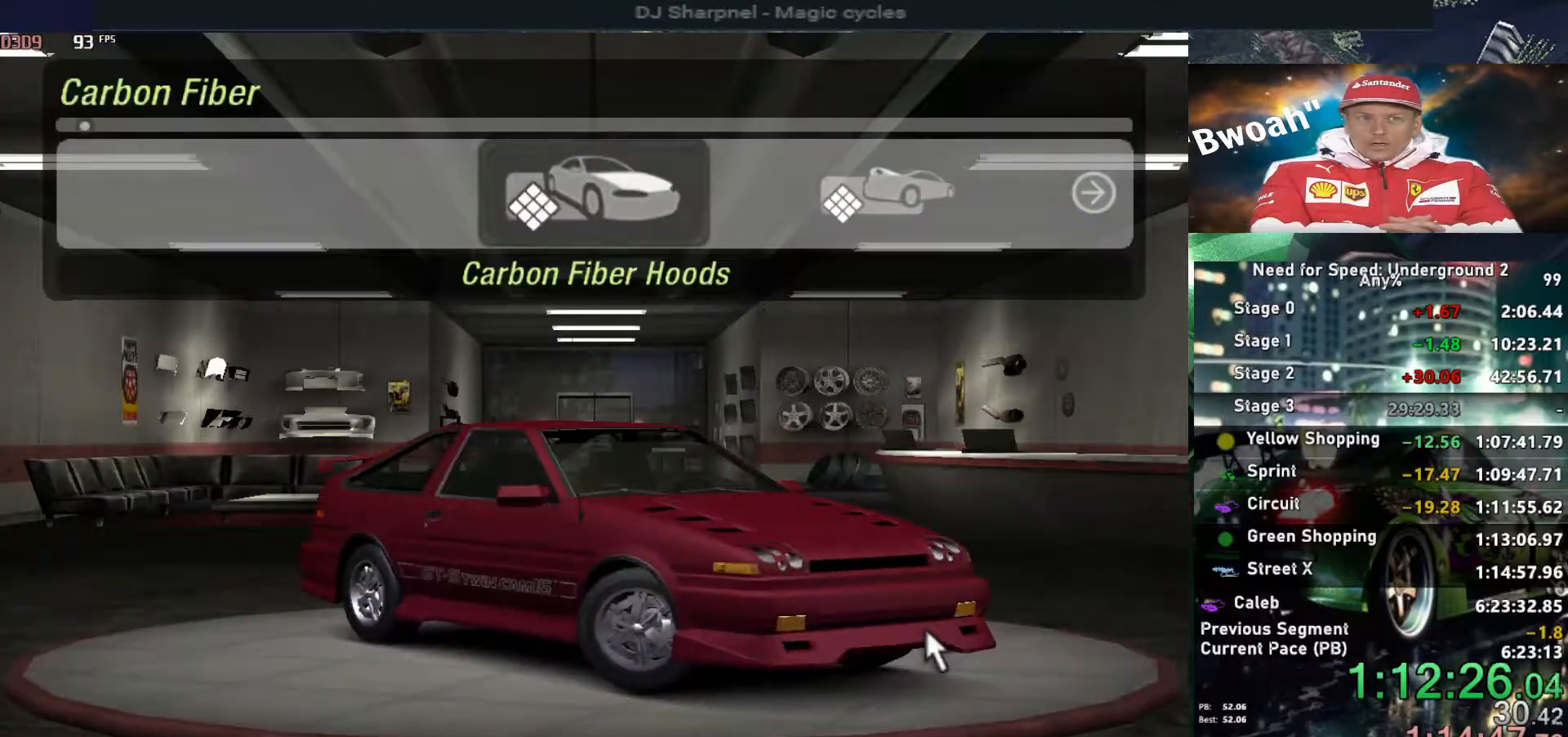
{"keys": [], "events": [[150, "right", "down"], [483, "right", "up"]]}
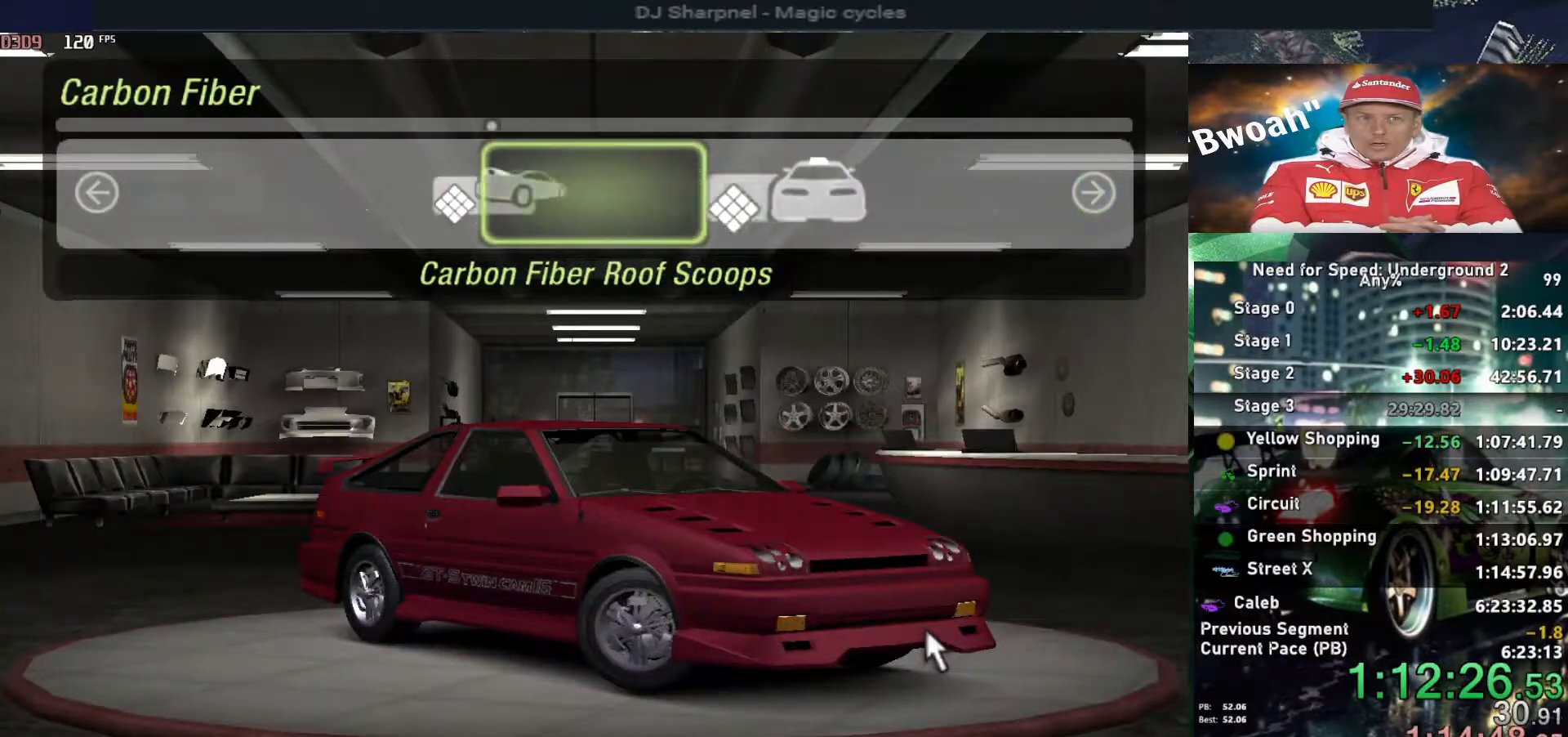
{"keys": ["down"], "events": [[267, "return", "down"], [317, "down", "down"], [350, "return", "up"]]}
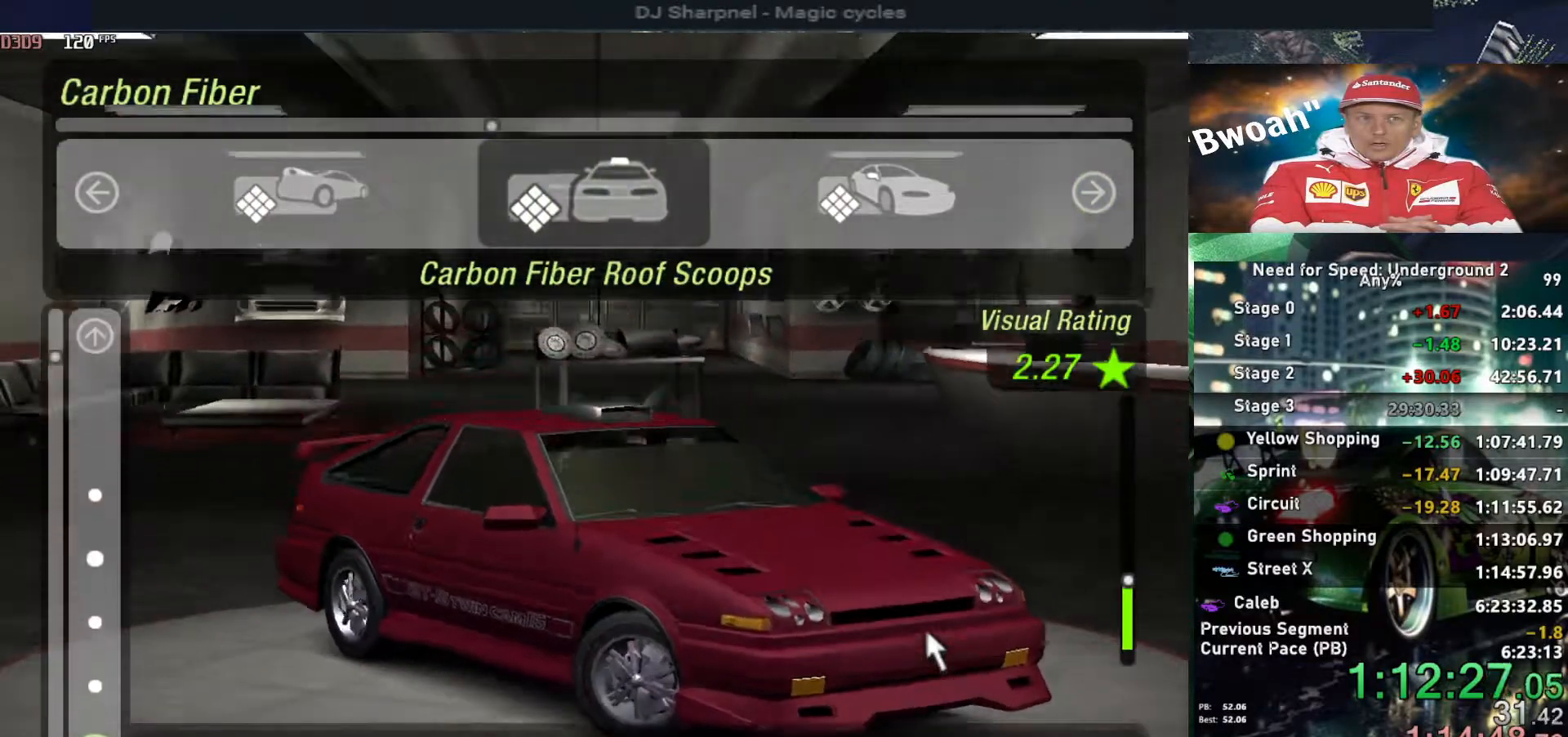
{"keys": ["down"], "events": []}
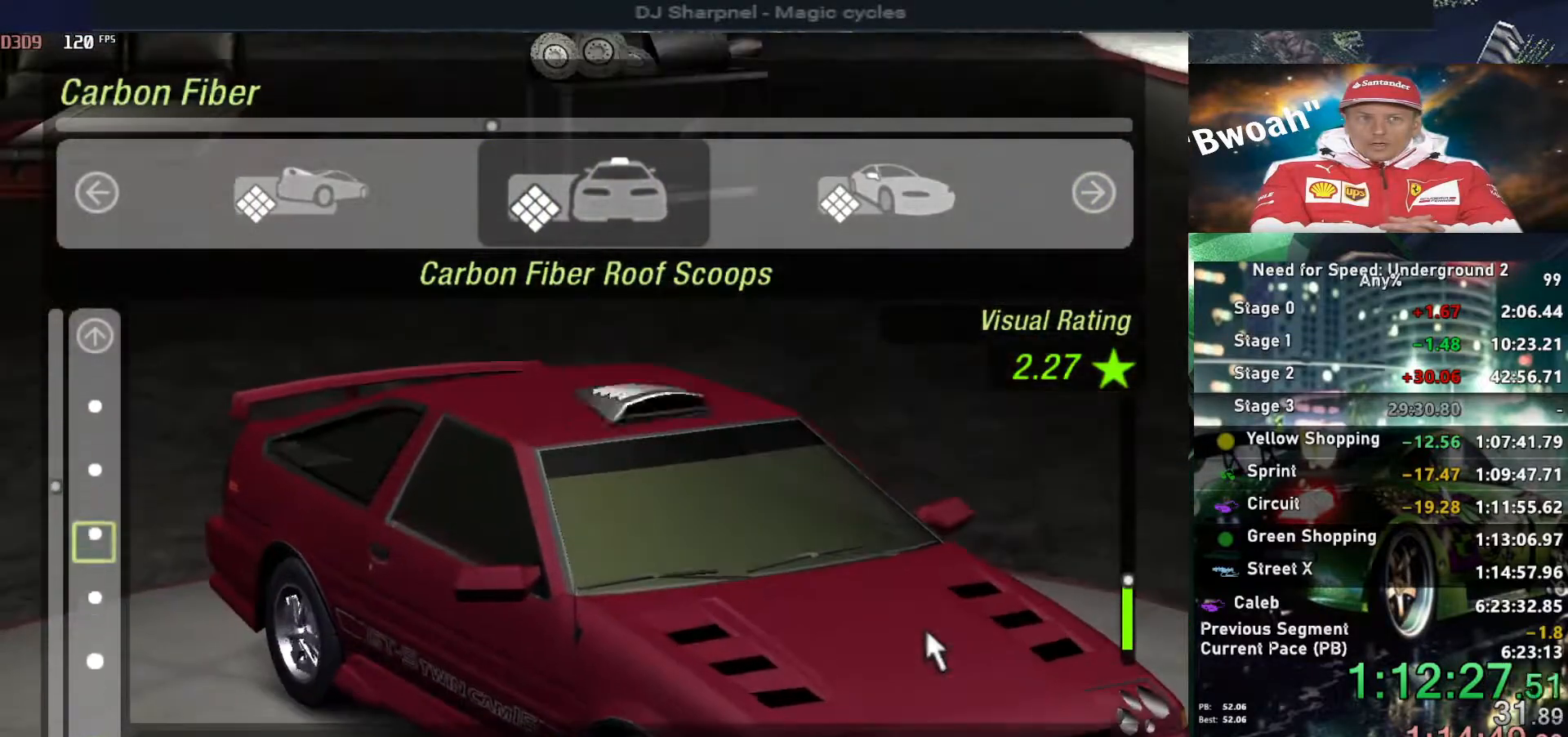
{"keys": ["right"], "events": [[100, "return", "down"], [150, "down", "up"], [200, "left", "down"], [250, "return", "up"], [300, "left", "up"], [300, "return", "down"], [383, "right", "down"], [433, "return", "up"]]}
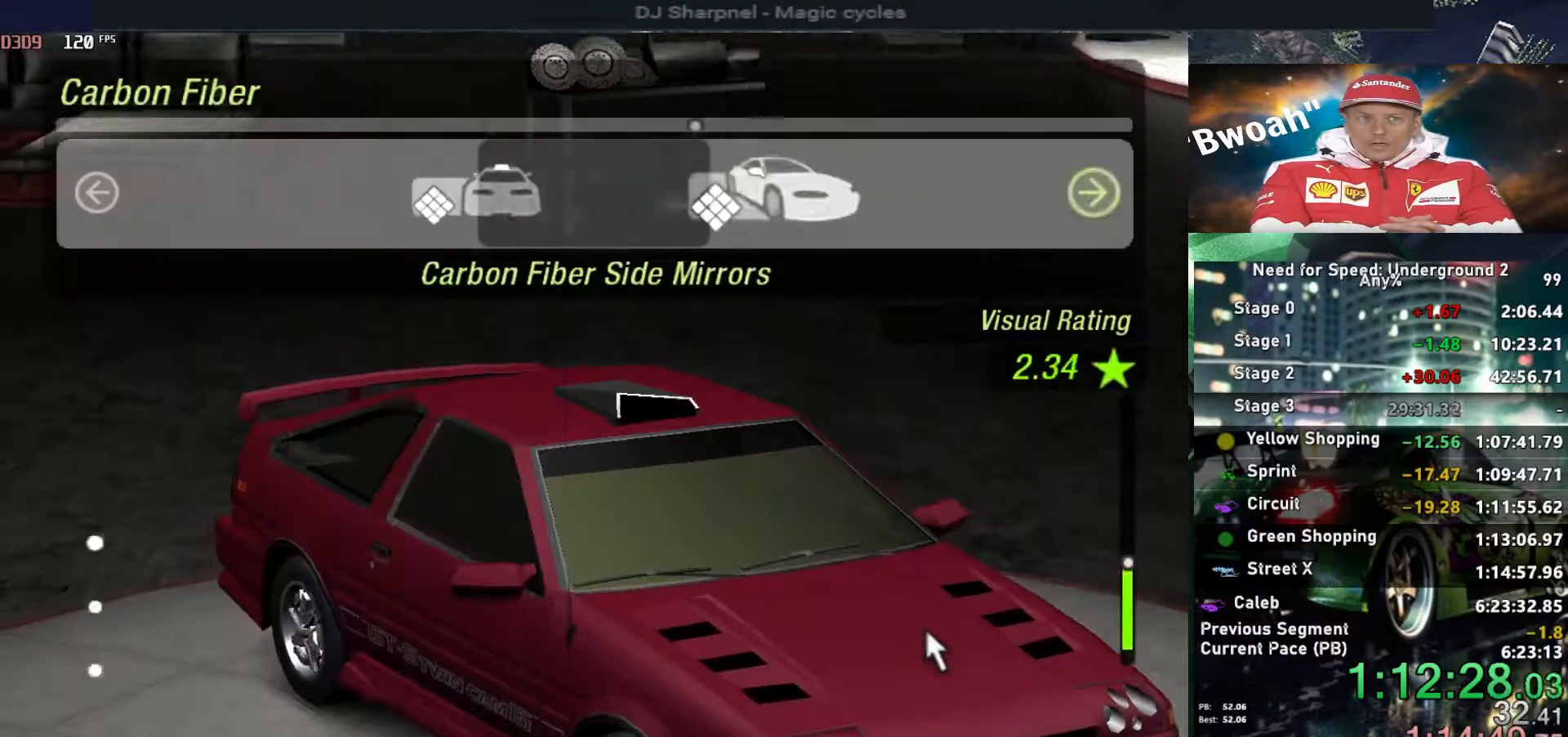
{"keys": ["down"], "events": [[33, "down", "down"], [33, "return", "down"], [33, "right", "up"], [117, "return", "up"]]}
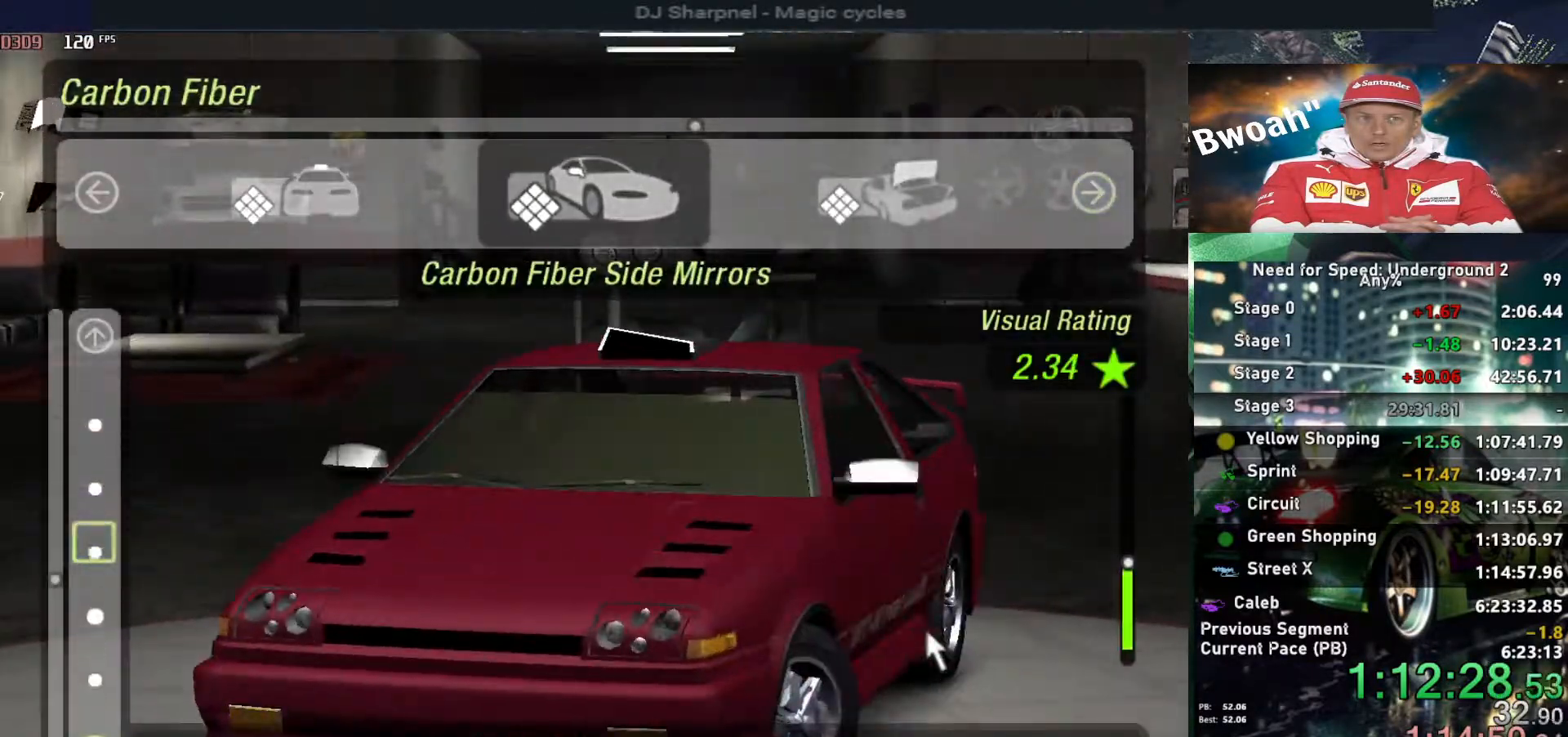
{"keys": ["left", "return"], "events": [[283, "return", "down"], [333, "down", "up"], [383, "left", "down"], [433, "return", "up"], [467, "return", "down"]]}
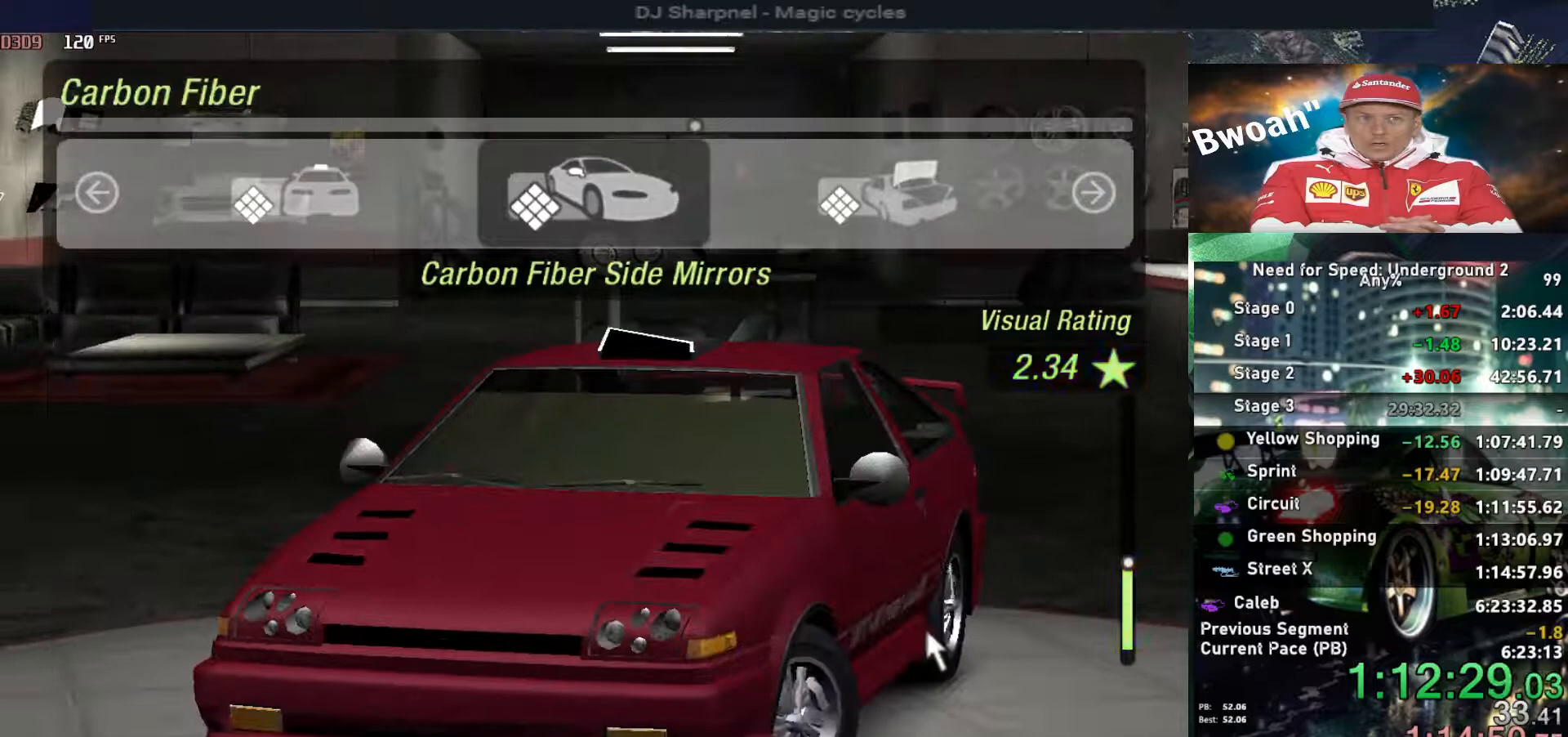
{"keys": [], "events": [[17, "left", "up"], [67, "return", "up"], [200, "escape", "down"], [300, "escape", "up"]]}
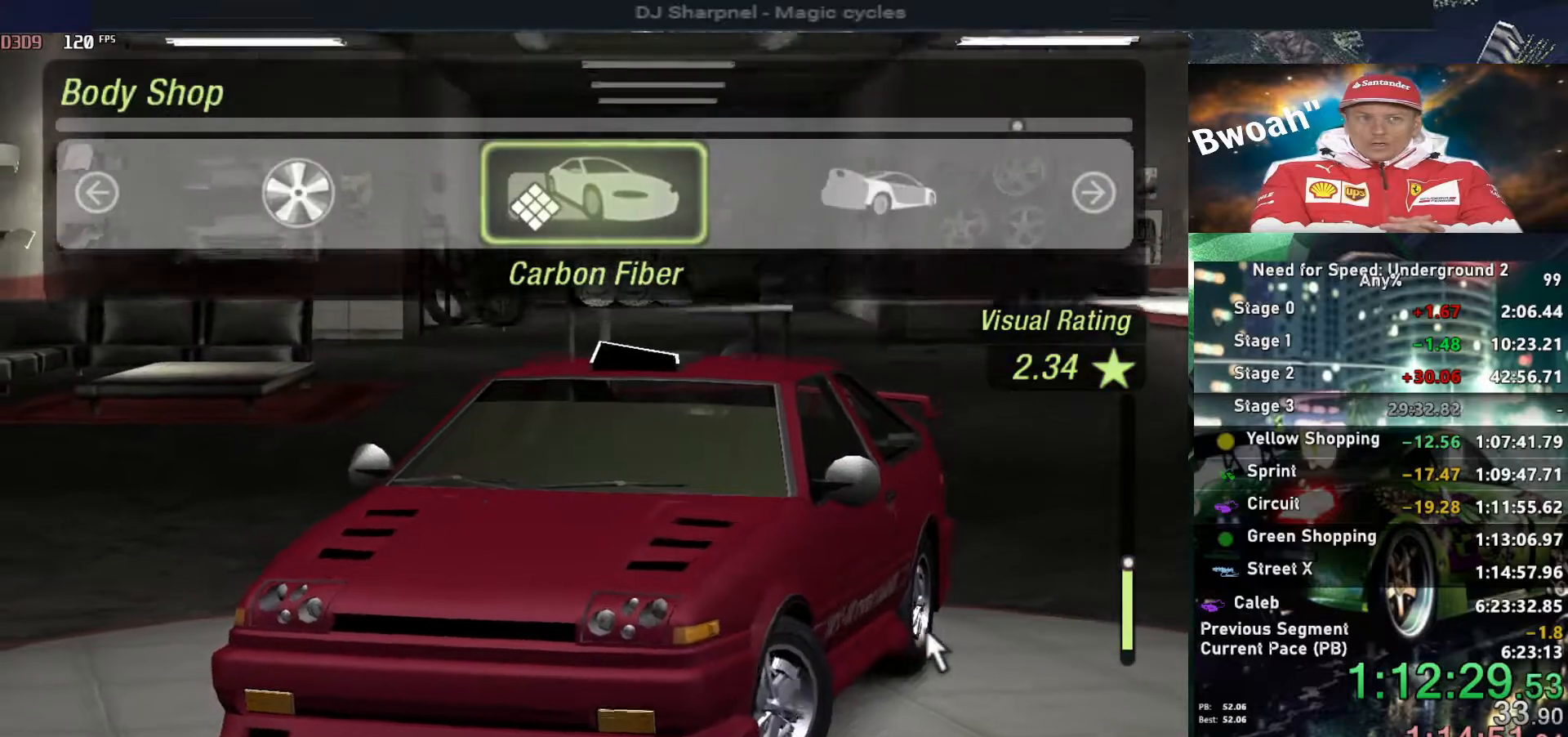
{"keys": ["left"], "events": [[133, "left", "down"], [217, "left", "up"], [317, "left", "down"], [400, "left", "up"], [500, "left", "down"]]}
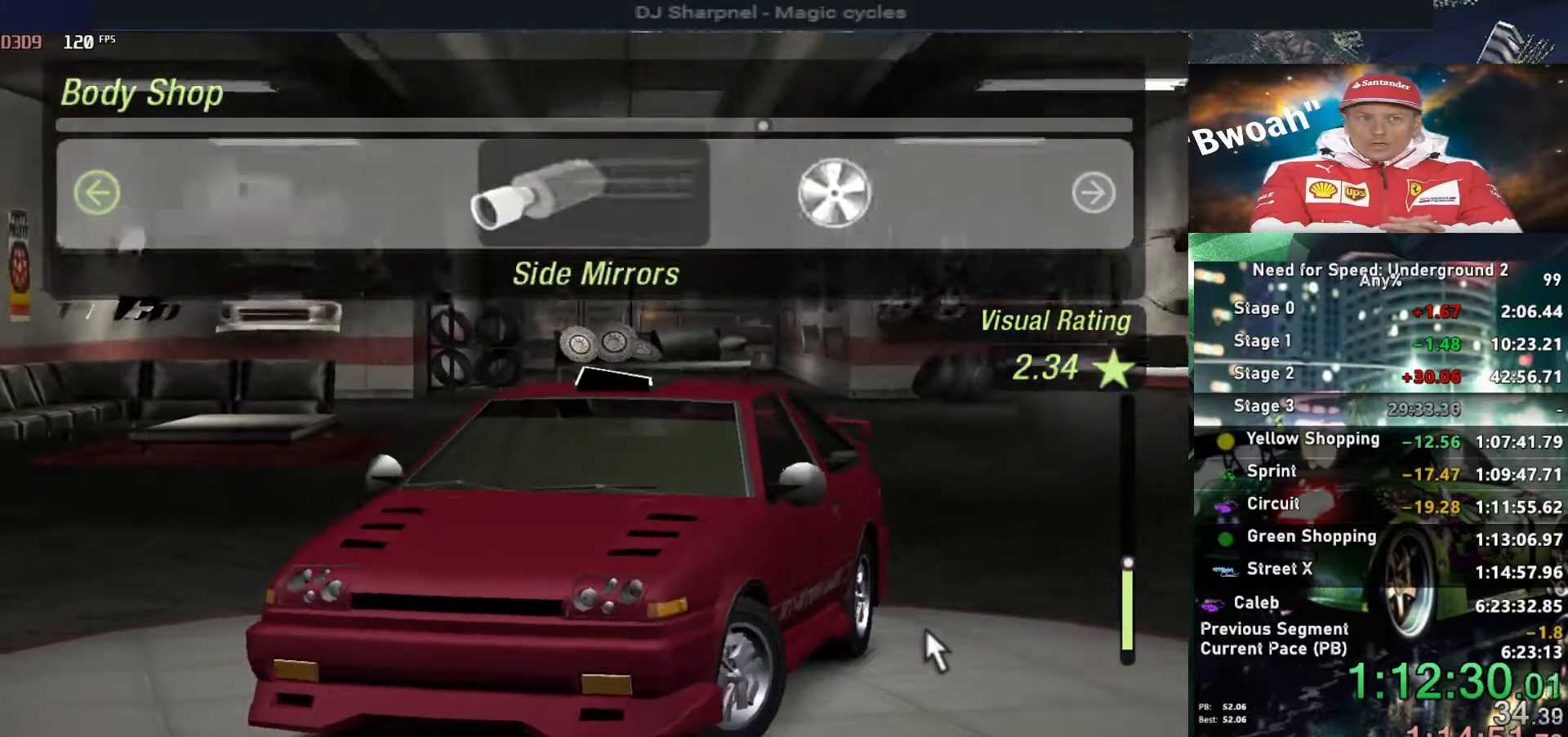
{"keys": [], "events": [[100, "left", "up"], [283, "left", "down"], [383, "left", "up"]]}
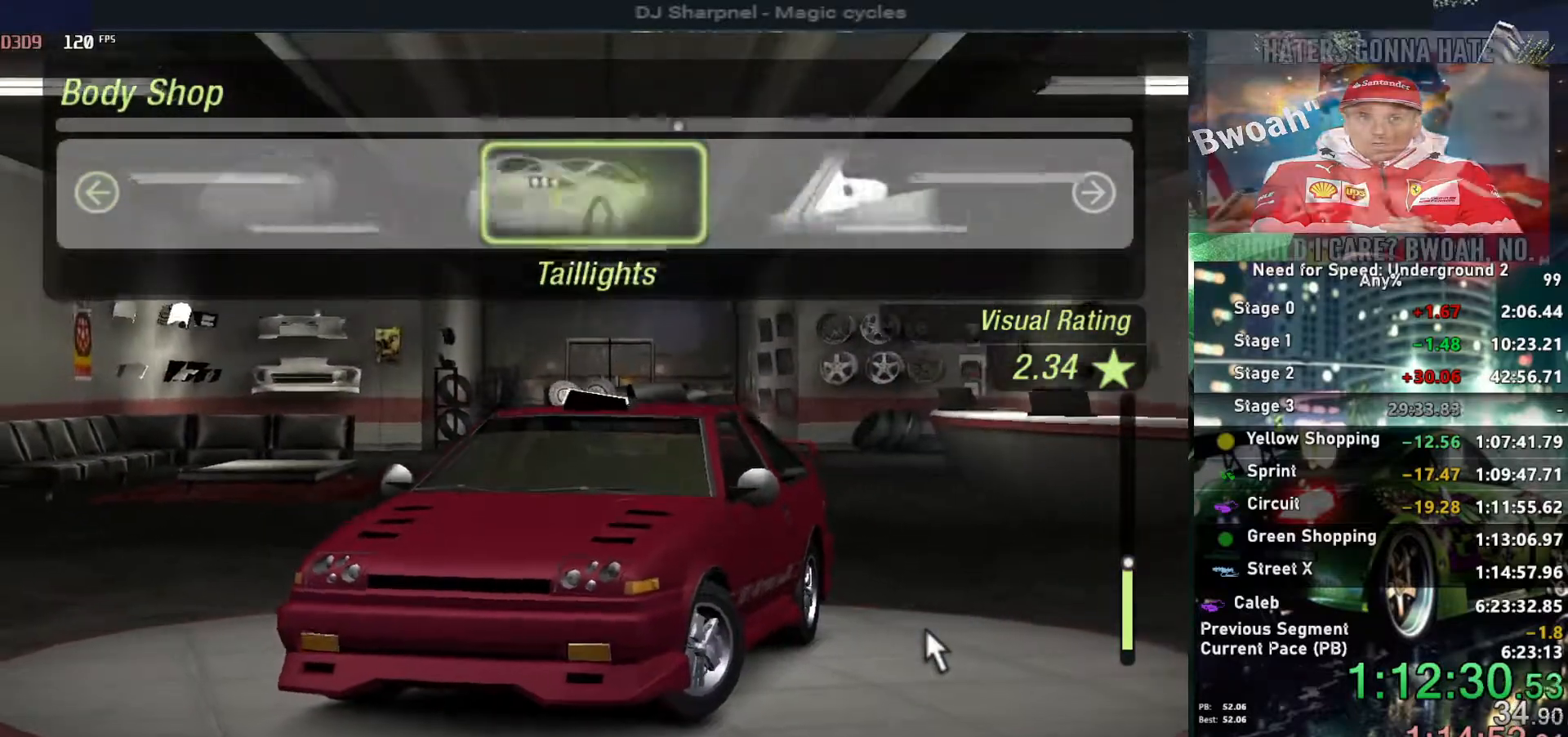
{"keys": ["down"], "events": [[17, "left", "down"], [150, "left", "up"], [200, "return", "down"], [250, "down", "down"], [300, "return", "up"]]}
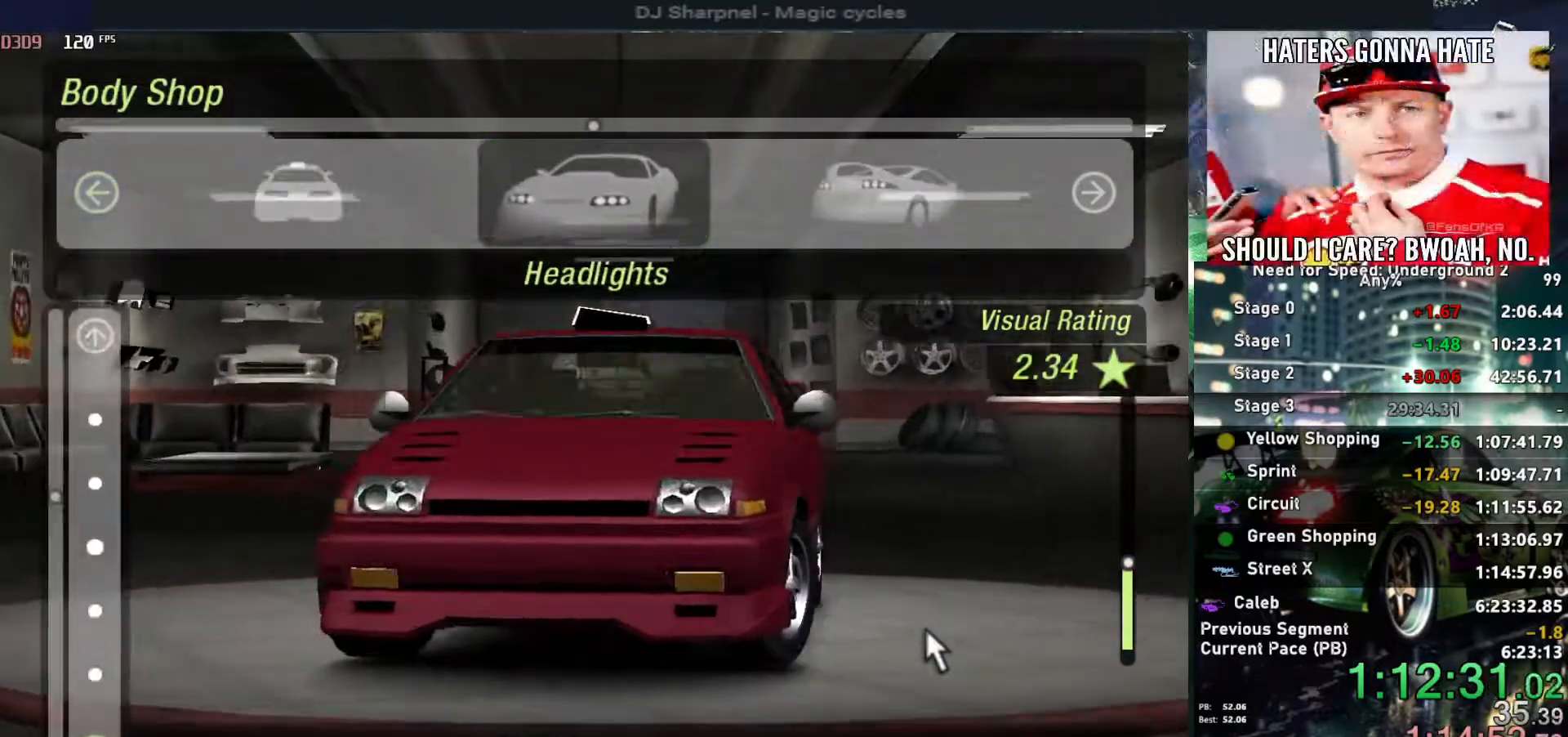
{"keys": ["down"], "events": []}
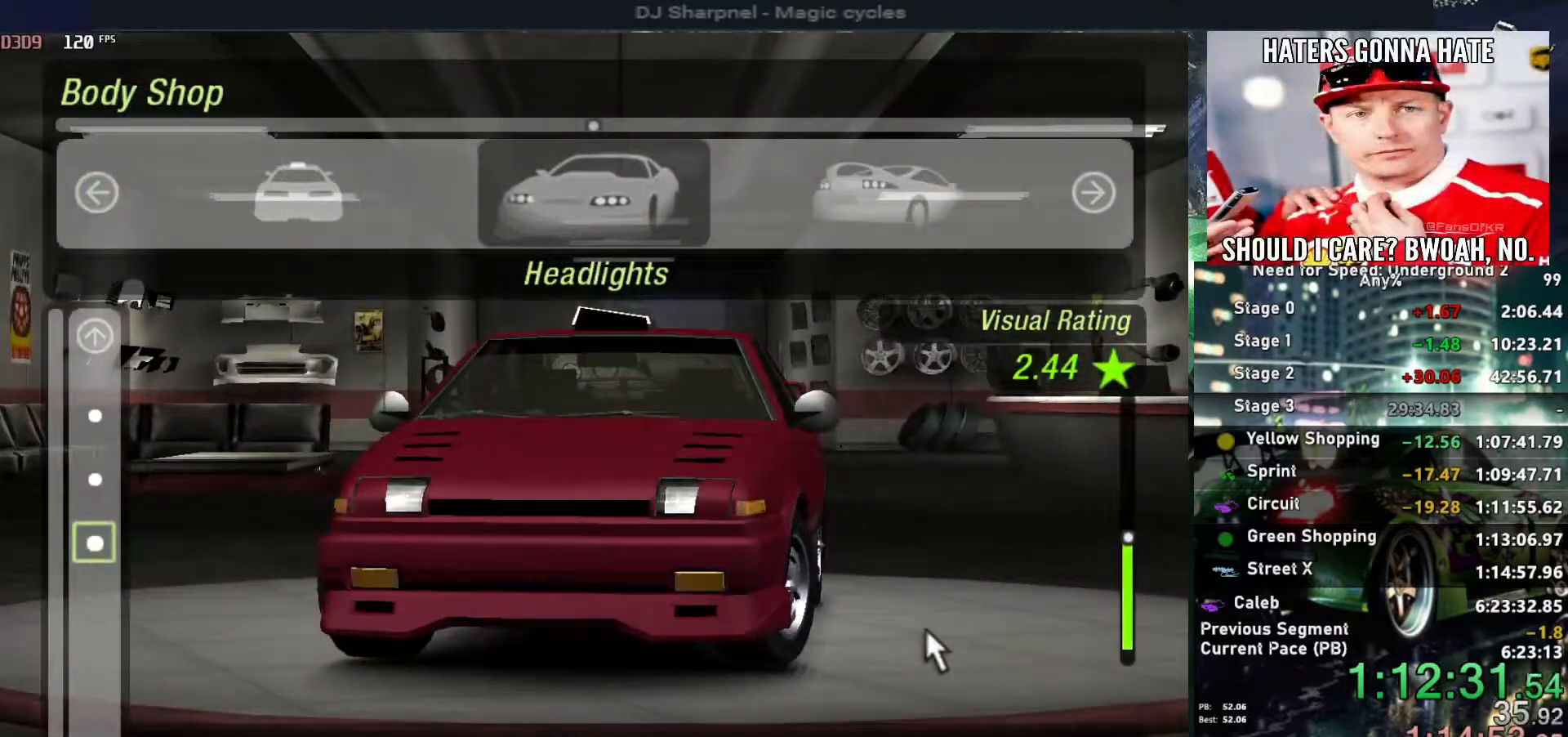
{"keys": ["left"], "events": [[150, "return", "down"], [183, "down", "up"], [233, "left", "down"], [283, "return", "up"], [367, "left", "up"], [367, "return", "down"], [467, "left", "down"], [467, "return", "up"]]}
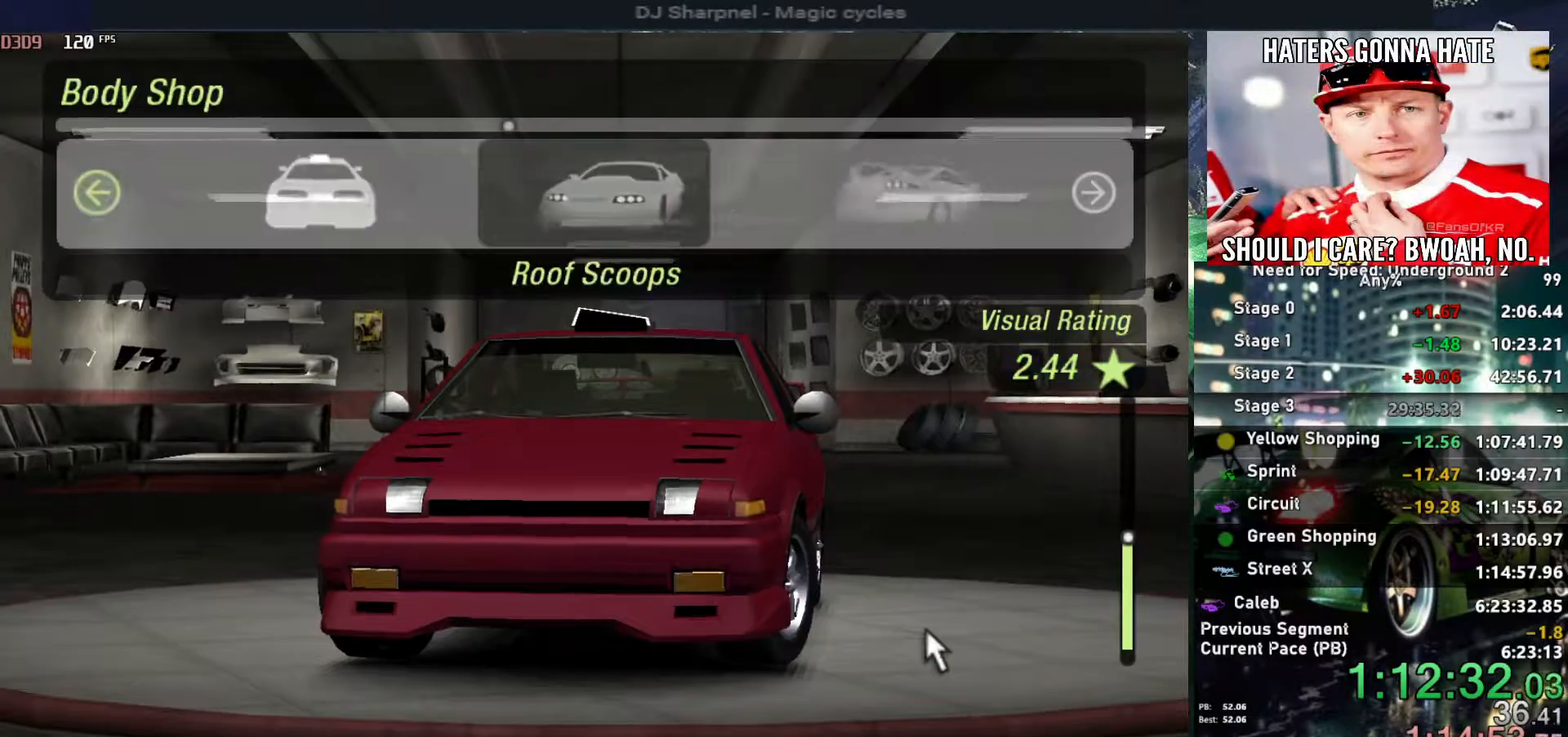
{"keys": [], "events": [[67, "left", "up"], [333, "left", "down"], [433, "left", "up"]]}
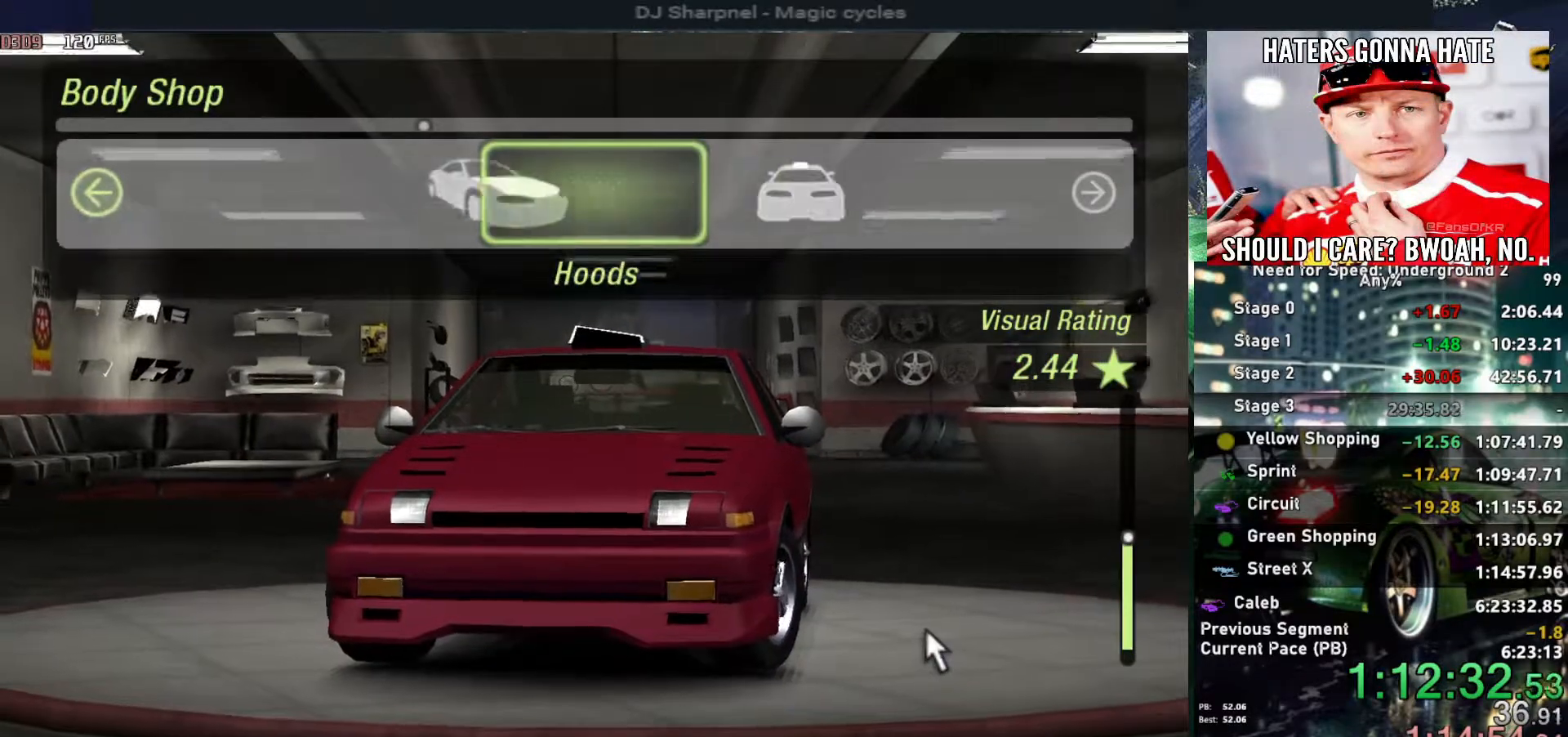
{"keys": ["right"], "events": [[317, "left", "down"], [417, "left", "up"], [500, "right", "down"]]}
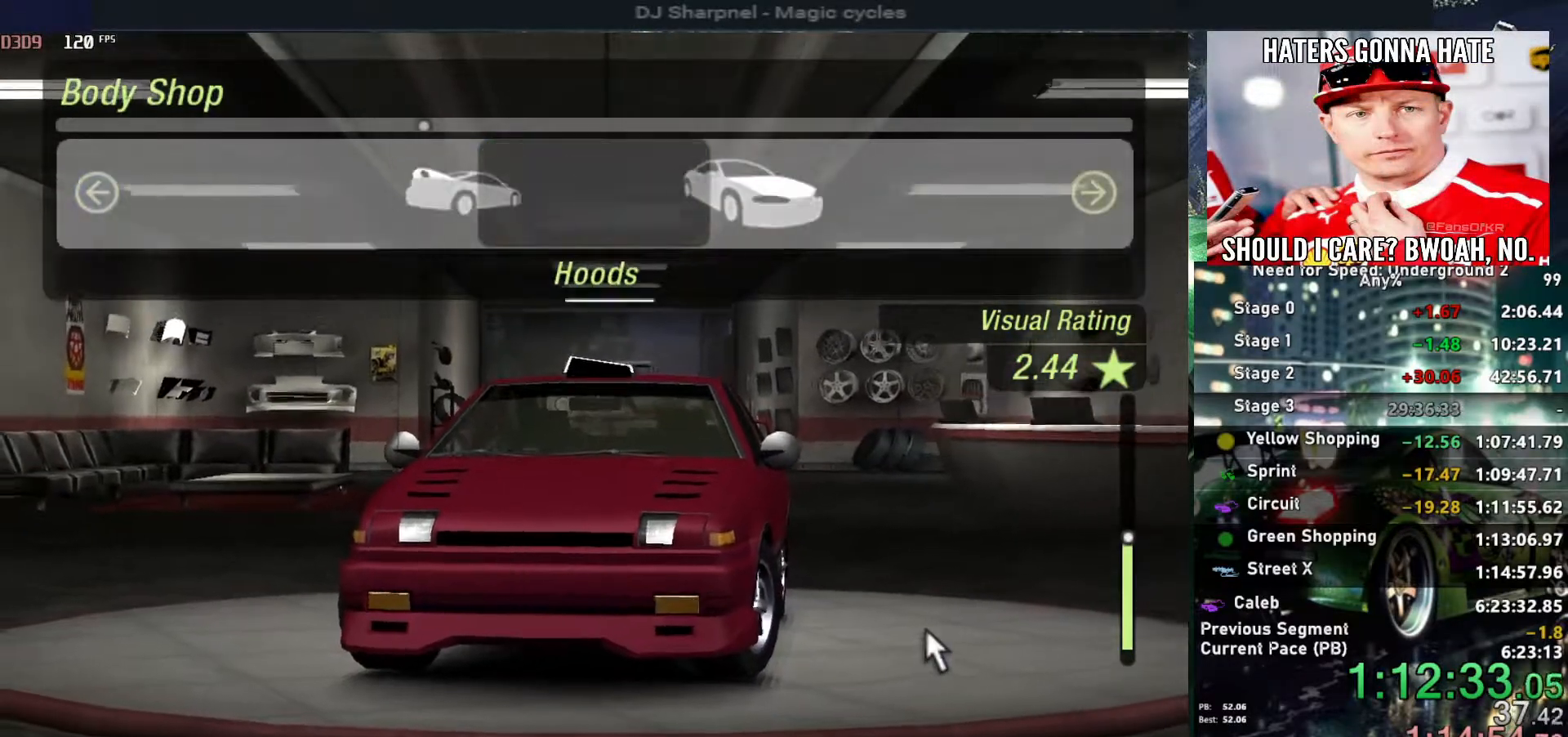
{"keys": ["down"], "events": [[100, "return", "down"], [133, "down", "down"], [183, "return", "up"], [183, "right", "up"]]}